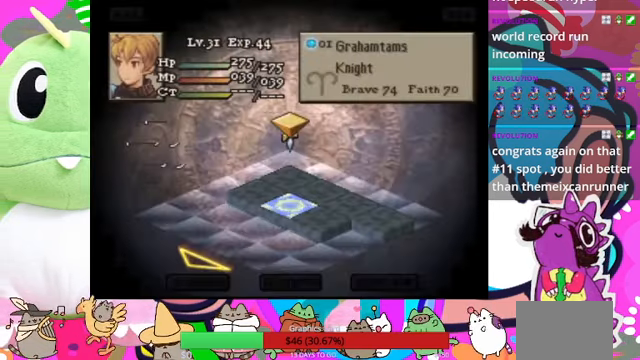
Gameplay with a controller (PlayStation layout); each line is a JSON object with the inputs held at the frame after it. "events" lists button and stick changes between this image and that frame as [ms after this image, input, new state], when the widget could be followed in between. Not read: L3 R3 left_stick right_stick.
{"buttons": ["CIRCLE"], "events": [[434, "CIRCLE", "down"]]}
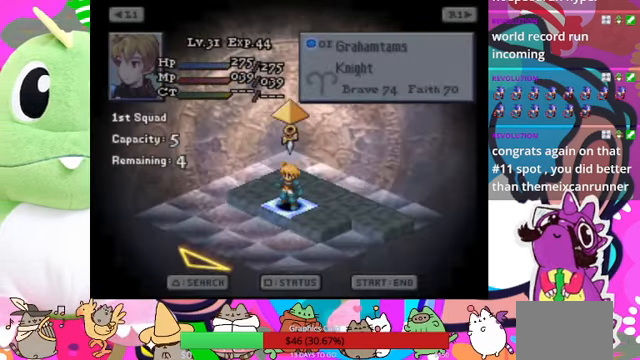
{"buttons": ["DPAD_RIGHT"], "events": [[100, "CIRCLE", "up"], [400, "DPAD_RIGHT", "down"]]}
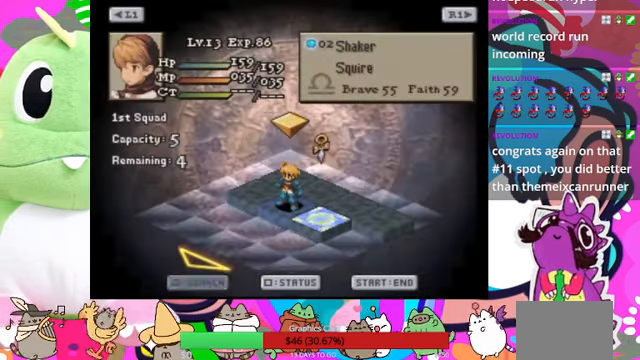
{"buttons": [], "events": [[34, "DPAD_RIGHT", "up"], [100, "CIRCLE", "down"], [234, "CIRCLE", "up"]]}
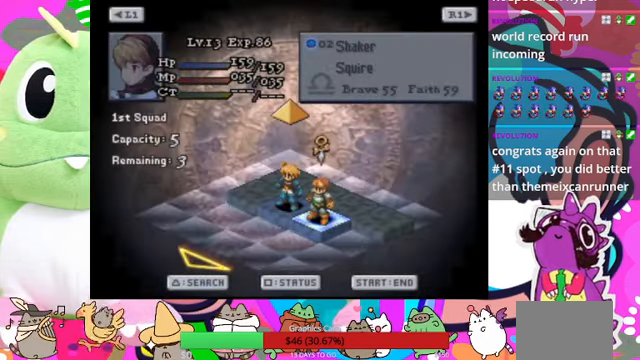
{"buttons": [], "events": [[300, "CIRCLE", "down"], [367, "CIRCLE", "up"]]}
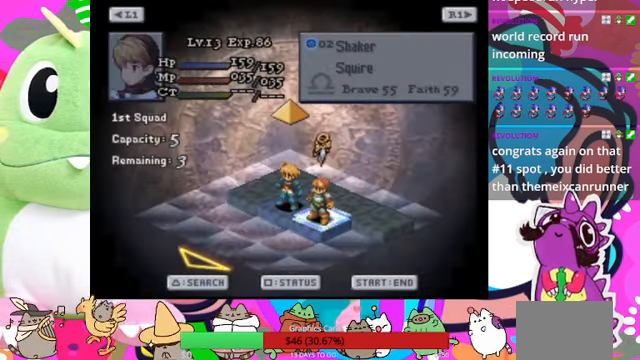
{"buttons": [], "events": []}
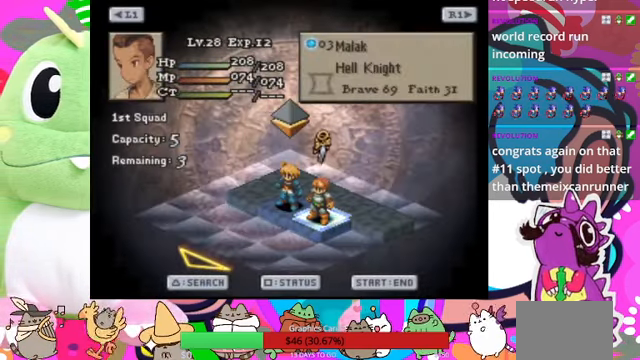
{"buttons": ["CIRCLE"], "events": [[500, "CIRCLE", "down"]]}
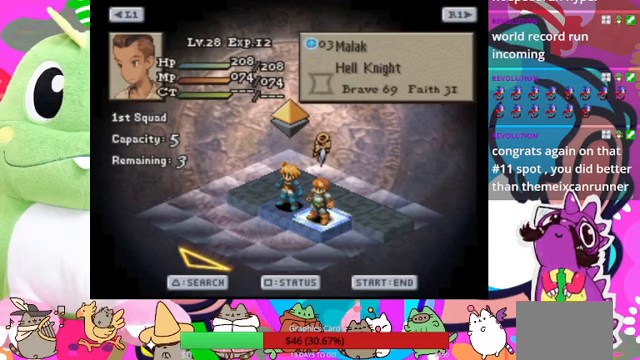
{"buttons": [], "events": [[67, "CIRCLE", "up"]]}
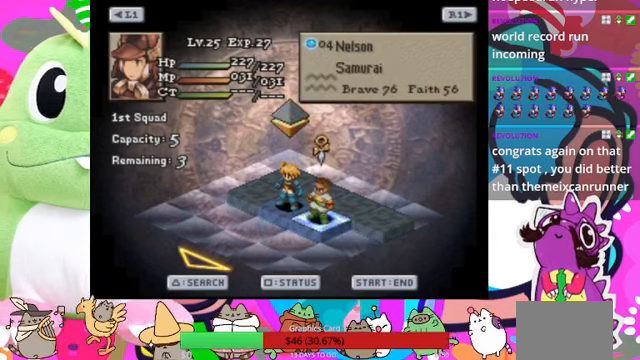
{"buttons": [], "events": []}
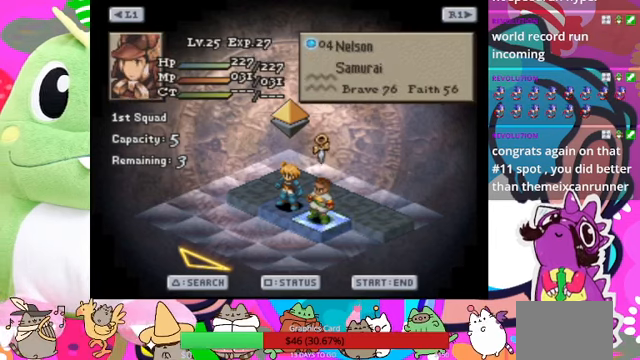
{"buttons": ["CIRCLE"], "events": [[133, "CIRCLE", "down"], [267, "CIRCLE", "up"], [467, "CIRCLE", "down"]]}
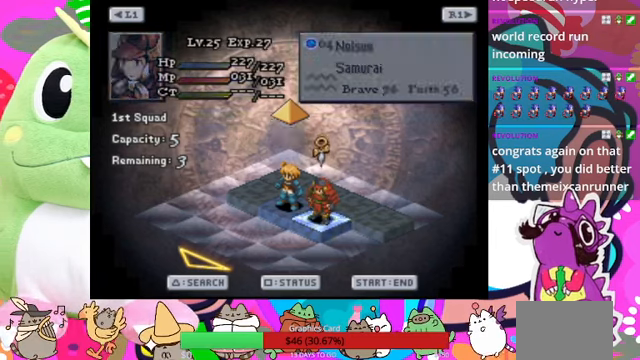
{"buttons": [], "events": [[100, "CIRCLE", "up"]]}
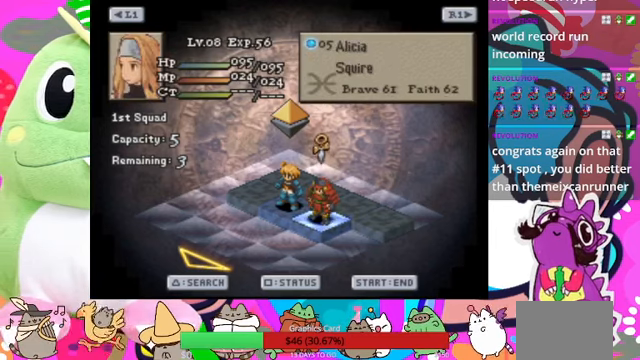
{"buttons": [], "events": []}
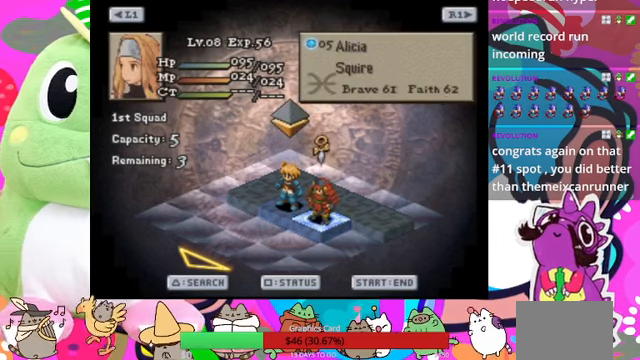
{"buttons": [], "events": []}
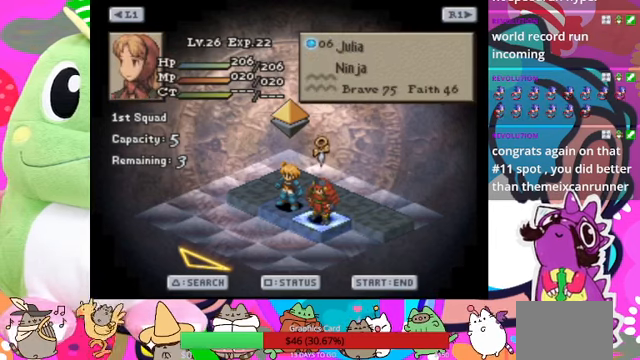
{"buttons": [], "events": []}
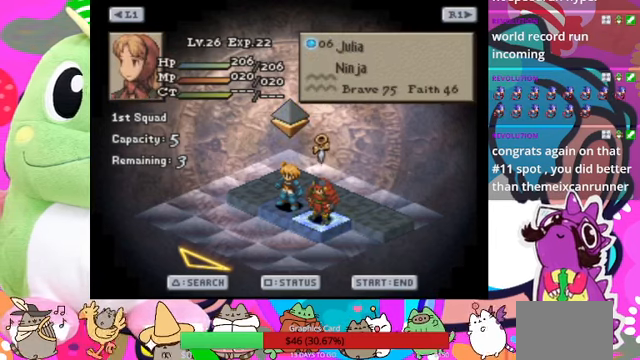
{"buttons": [], "events": [[100, "DPAD_LEFT", "down"], [200, "DPAD_LEFT", "up"], [267, "DPAD_LEFT", "down"], [333, "DPAD_LEFT", "up"]]}
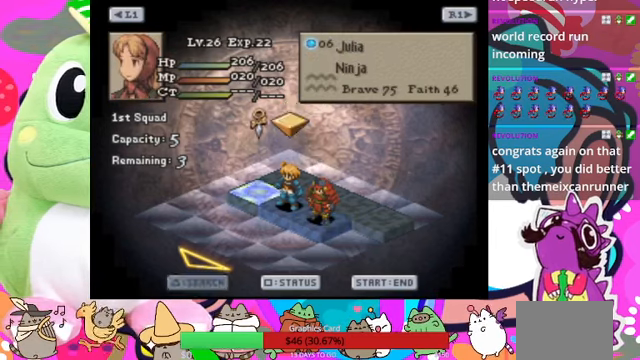
{"buttons": [], "events": [[133, "CIRCLE", "down"], [233, "CIRCLE", "up"]]}
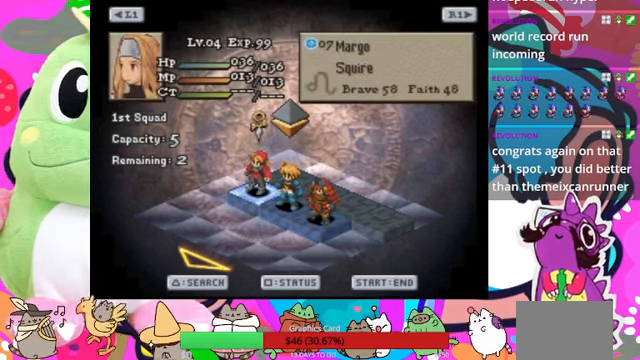
{"buttons": [], "events": []}
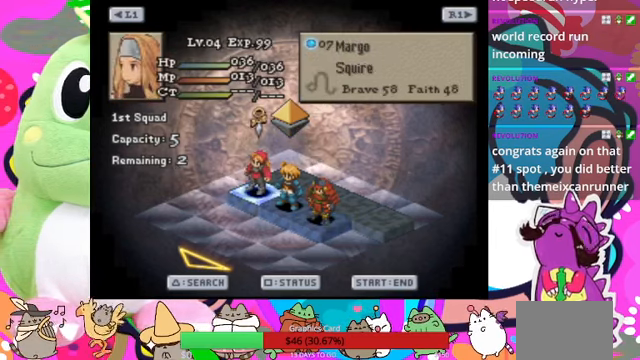
{"buttons": [], "events": []}
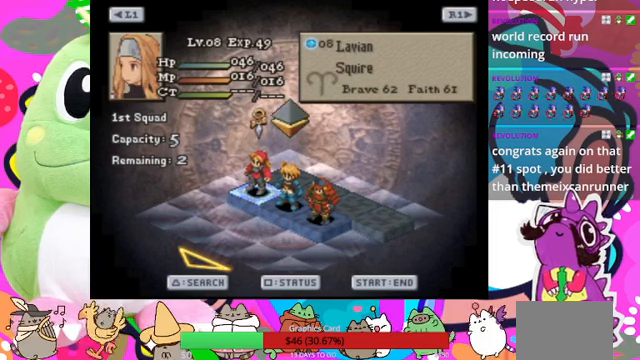
{"buttons": ["DPAD_RIGHT"], "events": [[500, "DPAD_RIGHT", "down"]]}
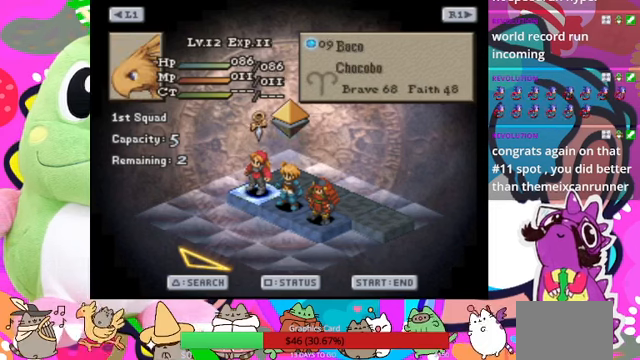
{"buttons": [], "events": [[100, "DPAD_RIGHT", "up"], [366, "DPAD_UP", "down"], [433, "DPAD_UP", "up"]]}
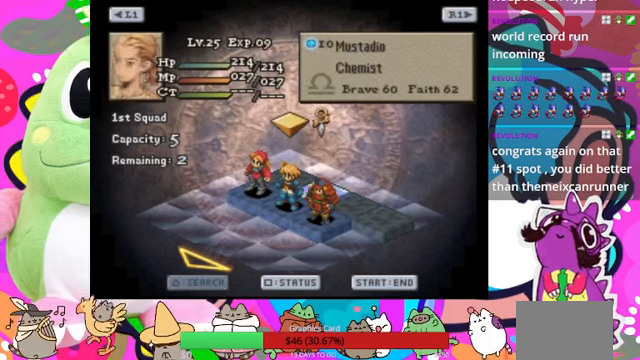
{"buttons": [], "events": []}
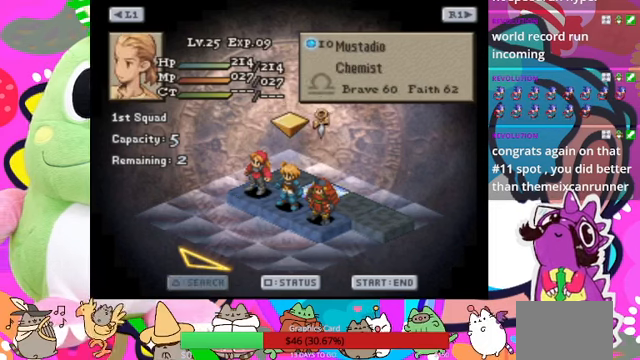
{"buttons": ["DPAD_RIGHT"], "events": [[100, "CIRCLE", "down"], [233, "CIRCLE", "up"], [500, "DPAD_RIGHT", "down"]]}
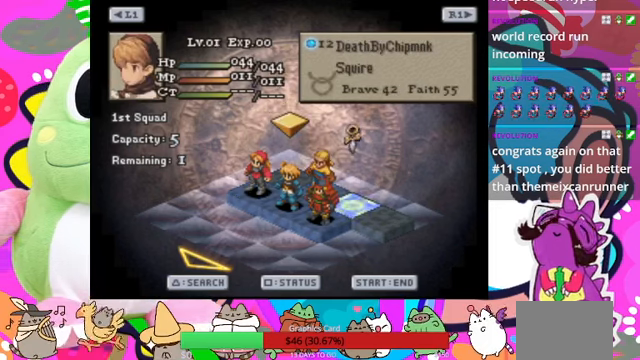
{"buttons": [], "events": [[100, "DPAD_RIGHT", "up"]]}
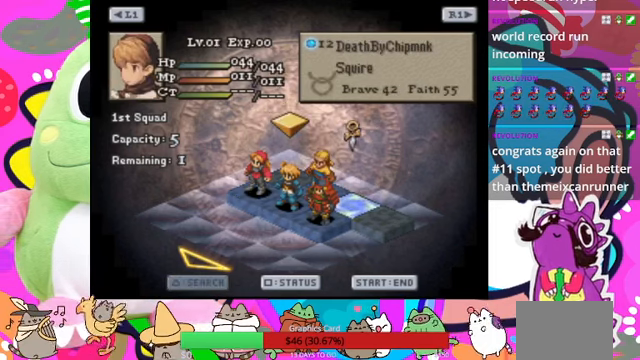
{"buttons": [], "events": []}
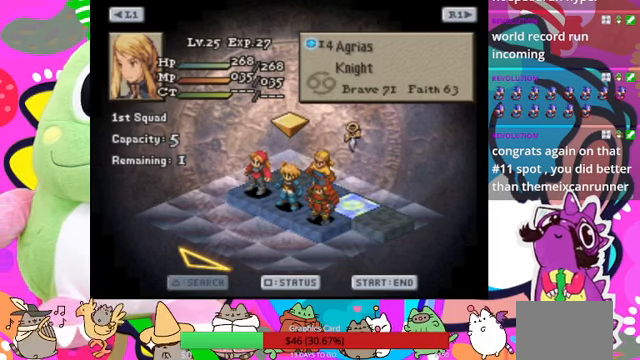
{"buttons": [], "events": [[400, "CIRCLE", "down"], [500, "CIRCLE", "up"]]}
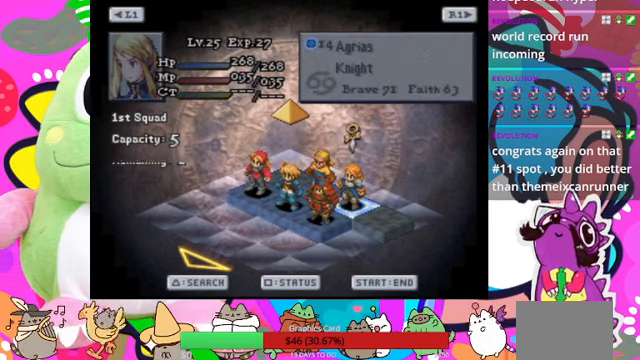
{"buttons": [], "events": []}
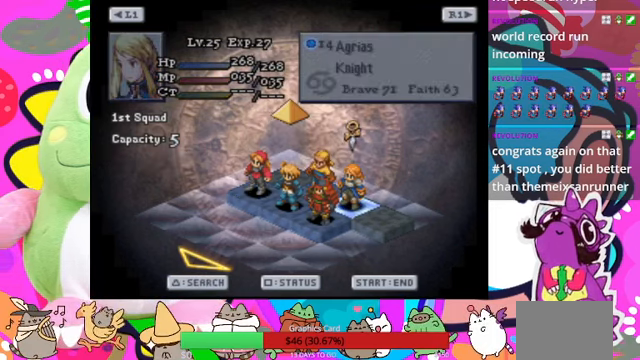
{"buttons": [], "events": [[200, "START", "down"], [300, "START", "up"]]}
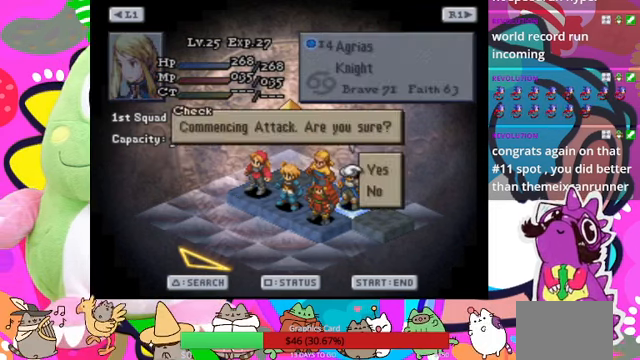
{"buttons": [], "events": [[266, "CIRCLE", "down"], [400, "CIRCLE", "up"]]}